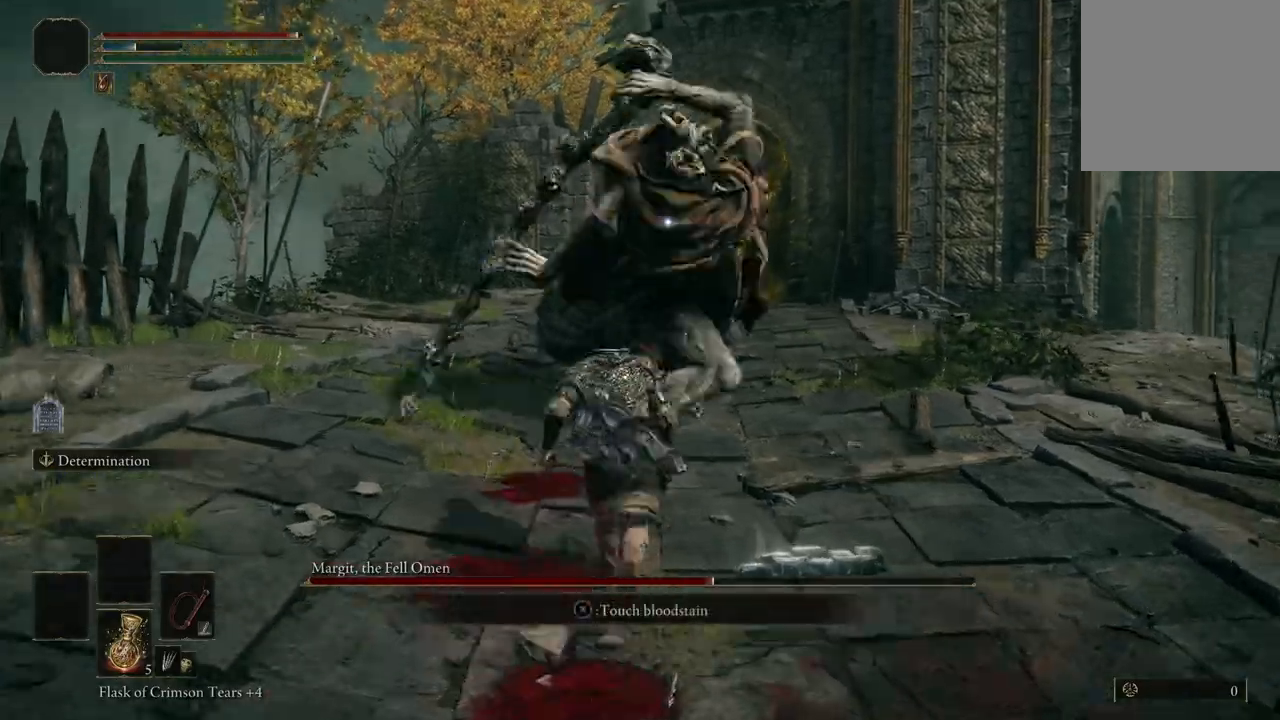
Gameplay with a controller (Xbox layout); each line is a JSON object with the inputs held at the frame after it (dt_ms = milliseconds from this image to that frame). "events" lists button and stick changes between this image and that frame as [ms after this image, input, new state], when the widget could be followed in between.
{"dt_ms": 500, "buttons": [], "left_stick": "up", "right_stick": "center", "events": [[33, "B", "down"], [167, "B", "up"]]}
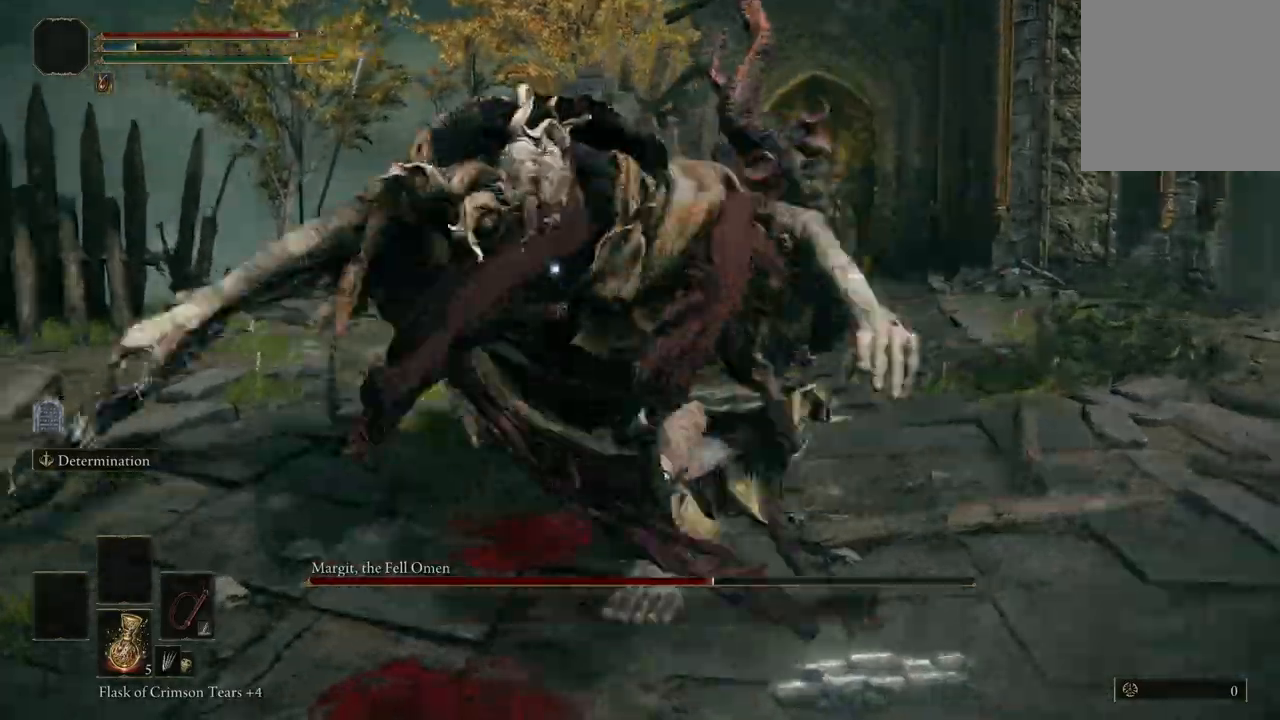
{"dt_ms": 500, "buttons": [], "left_stick": "right", "right_stick": "center", "events": [[133, "left_stick", "up-right"], [267, "left_stick", "right"]]}
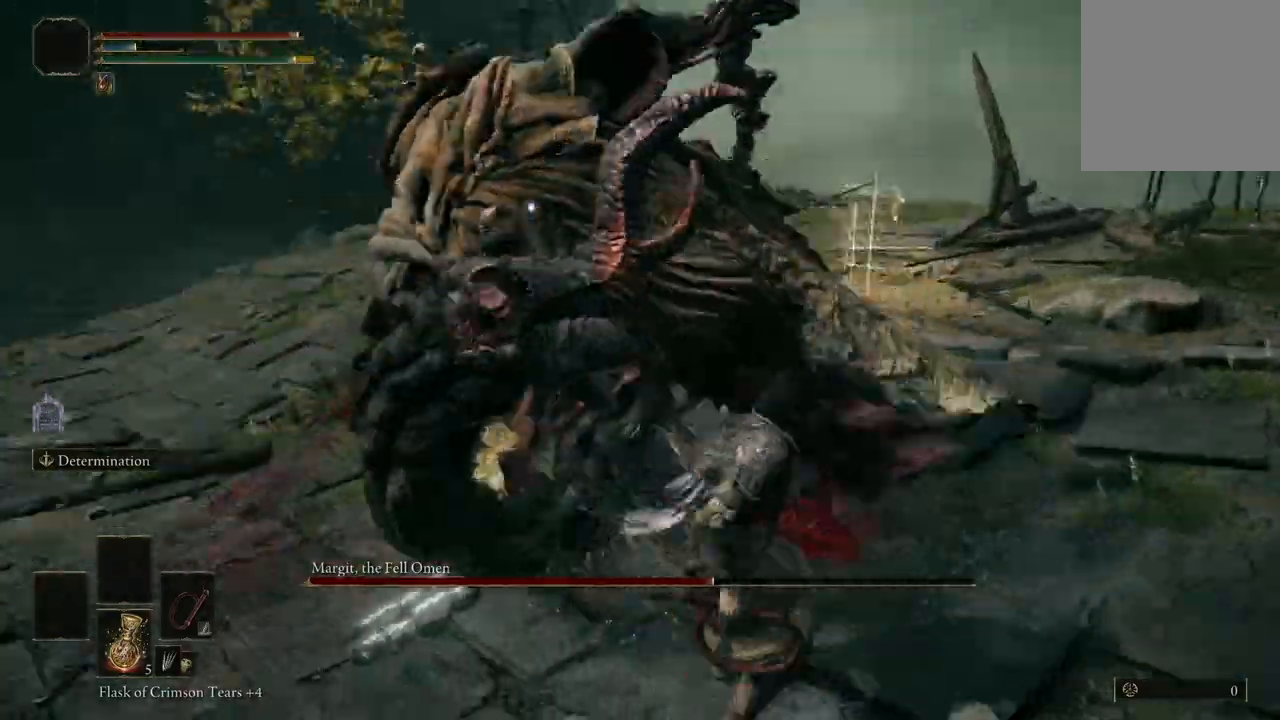
{"dt_ms": 1000, "buttons": [], "left_stick": "up", "right_stick": "center"}
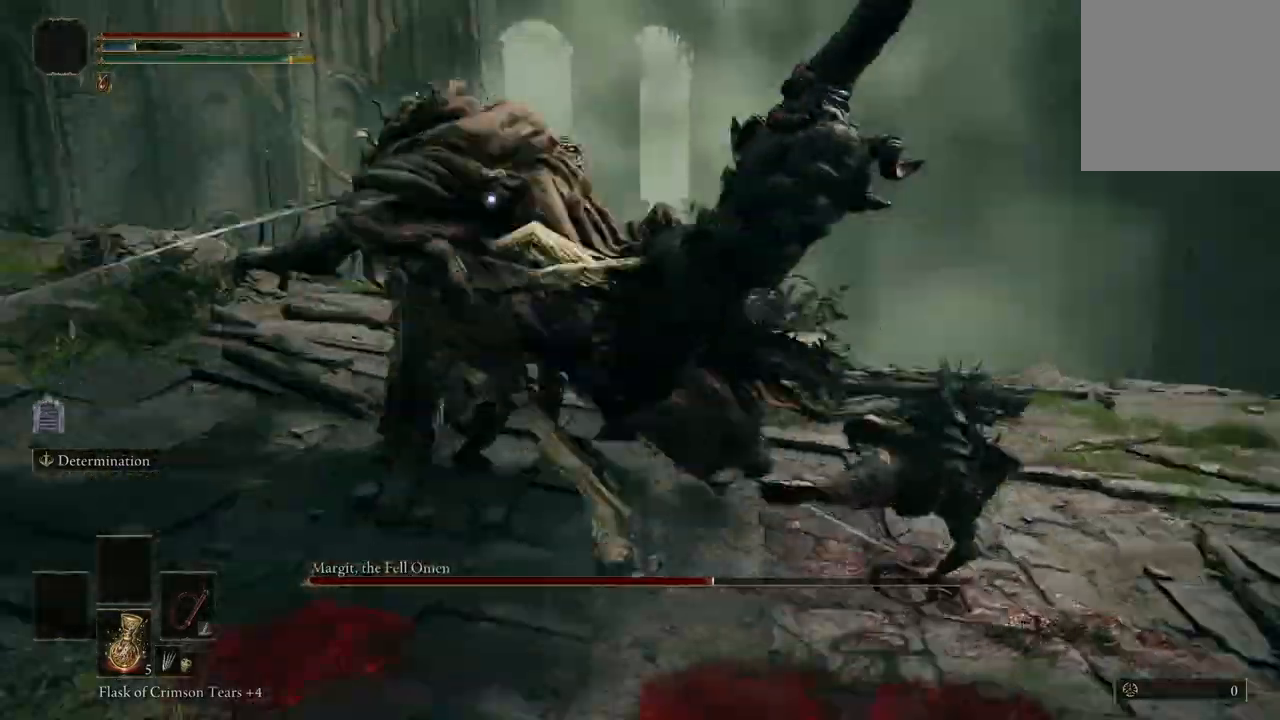
{"dt_ms": 500, "buttons": [], "left_stick": "up", "right_stick": "center", "events": []}
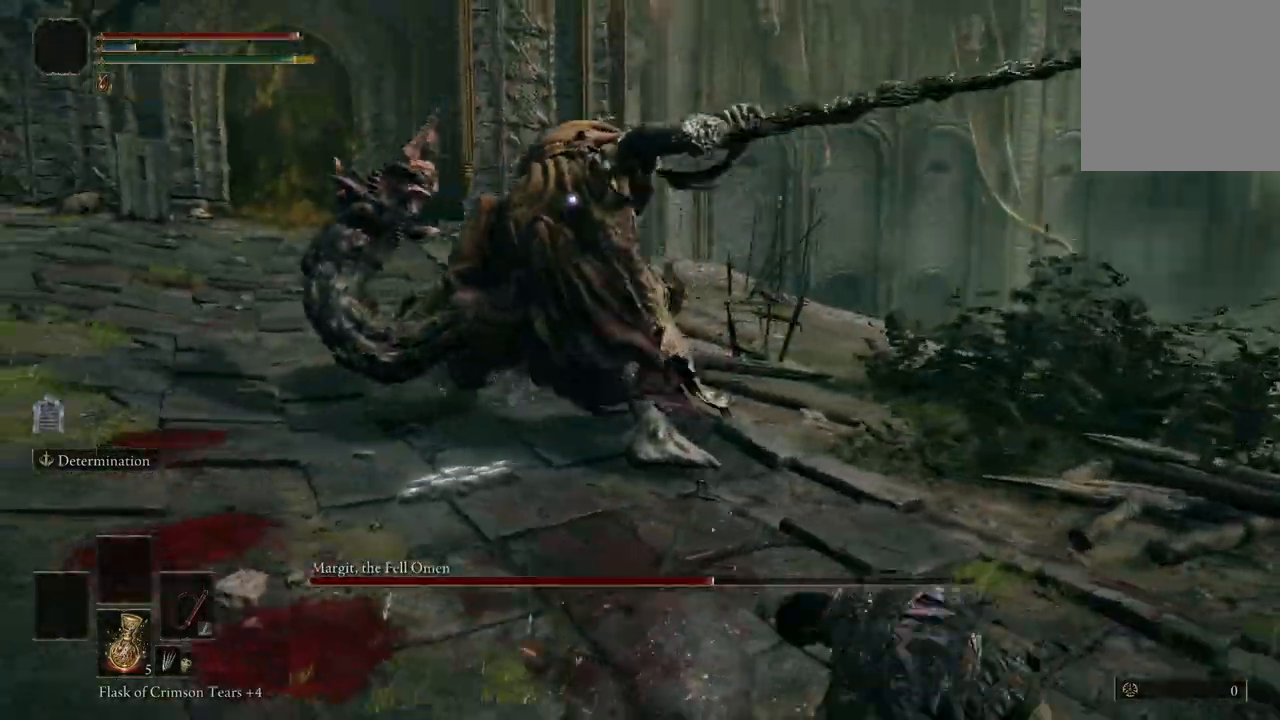
{"dt_ms": 500, "buttons": ["R2"], "left_stick": "up", "right_stick": "center", "events": [[233, "A", "down"], [367, "A", "up"], [400, "R2", "down"]]}
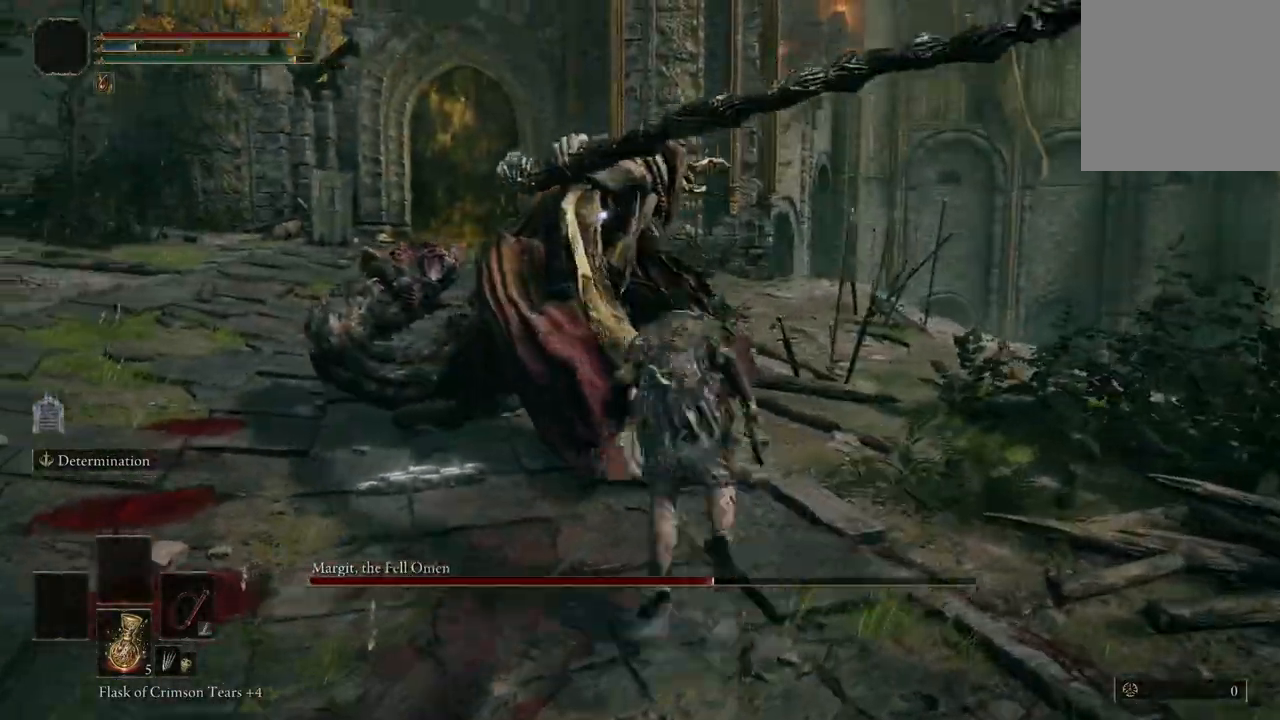
{"dt_ms": 500, "buttons": [], "left_stick": "up", "right_stick": "center", "events": [[100, "R2", "up"]]}
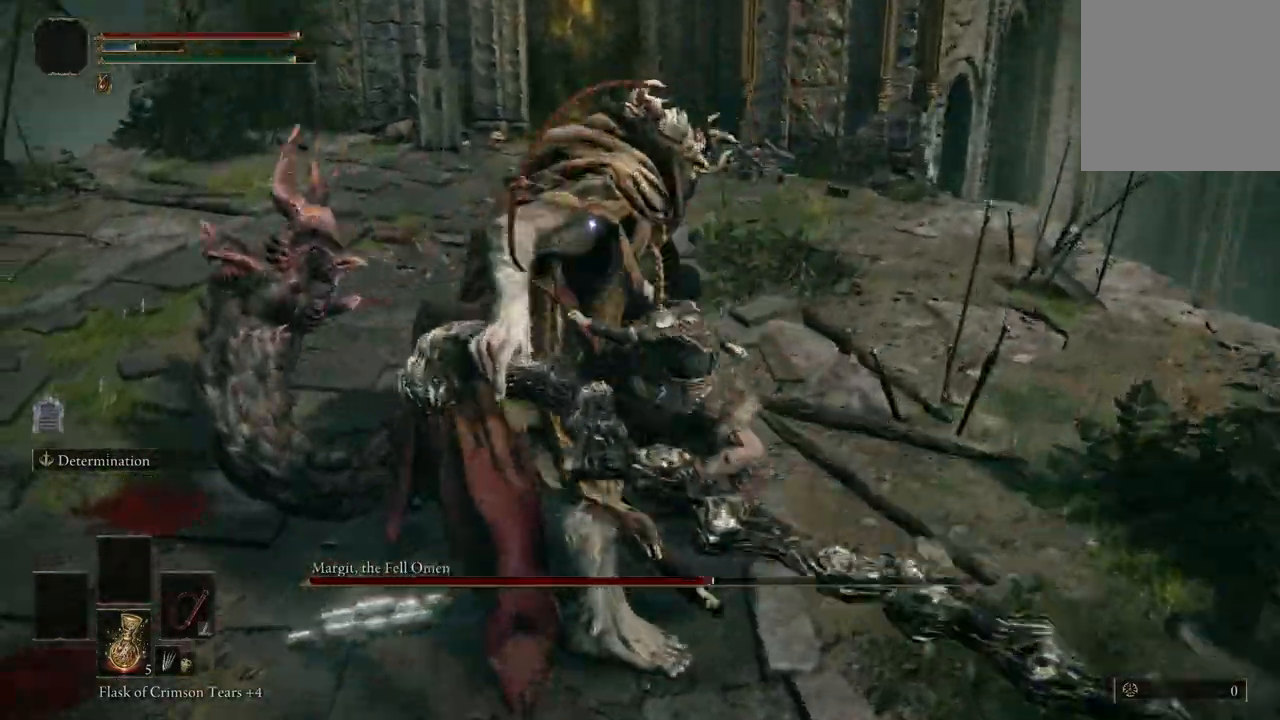
{"dt_ms": 500, "buttons": ["R1"], "left_stick": "center", "right_stick": "center", "events": [[33, "left_stick", "center"], [500, "R1", "down"]]}
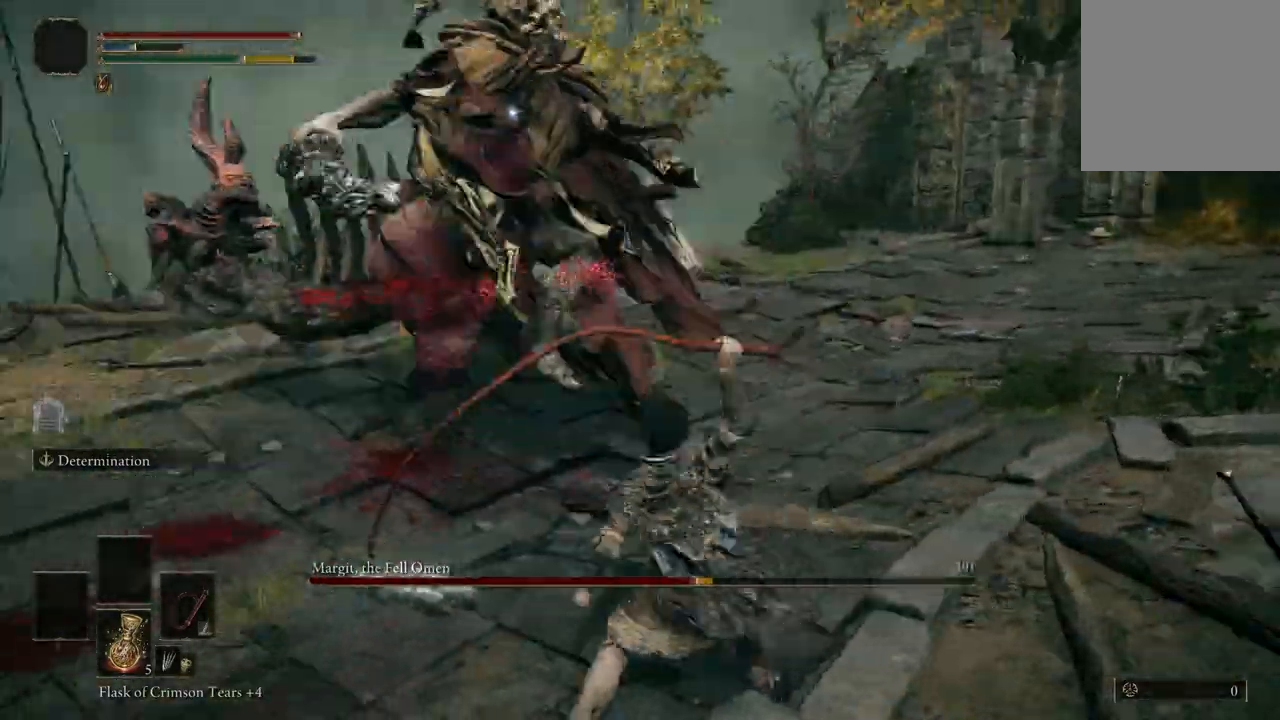
{"dt_ms": 500, "buttons": [], "left_stick": "down", "right_stick": "center", "events": [[100, "R1", "up"], [467, "left_stick", "down"]]}
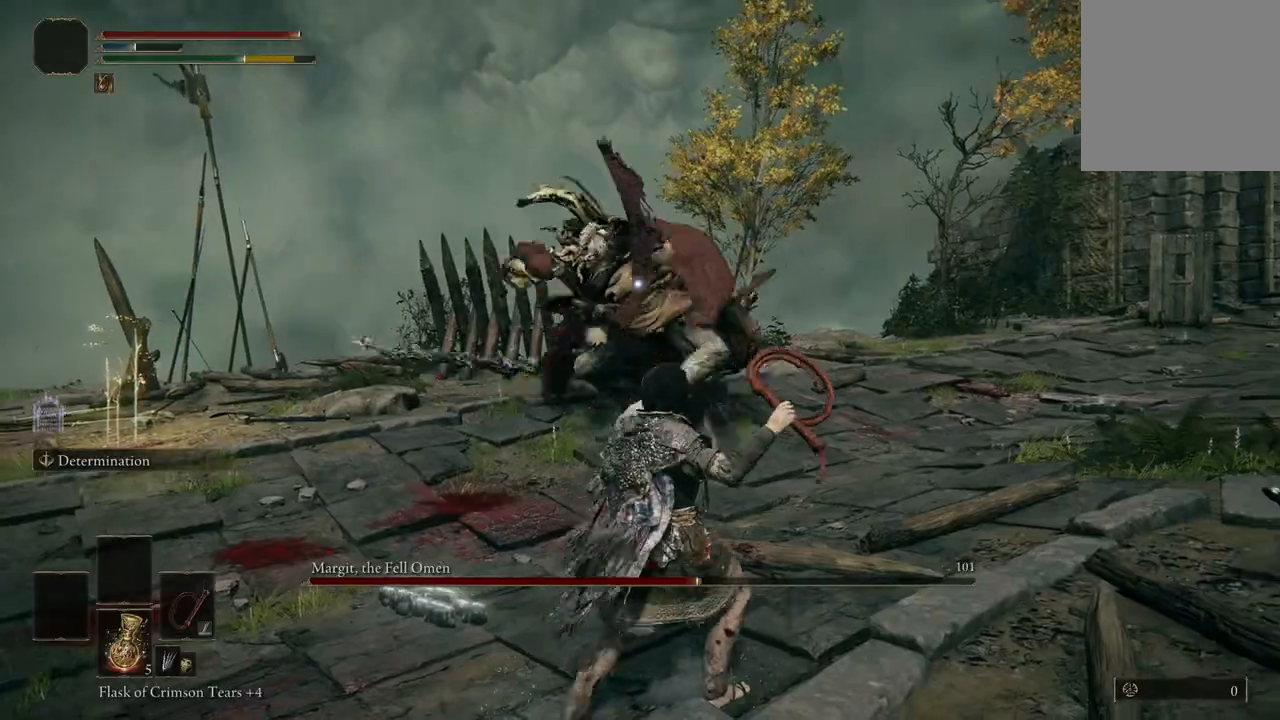
{"dt_ms": 500, "buttons": [], "left_stick": "down-left", "right_stick": "center", "events": [[433, "left_stick", "down-left"]]}
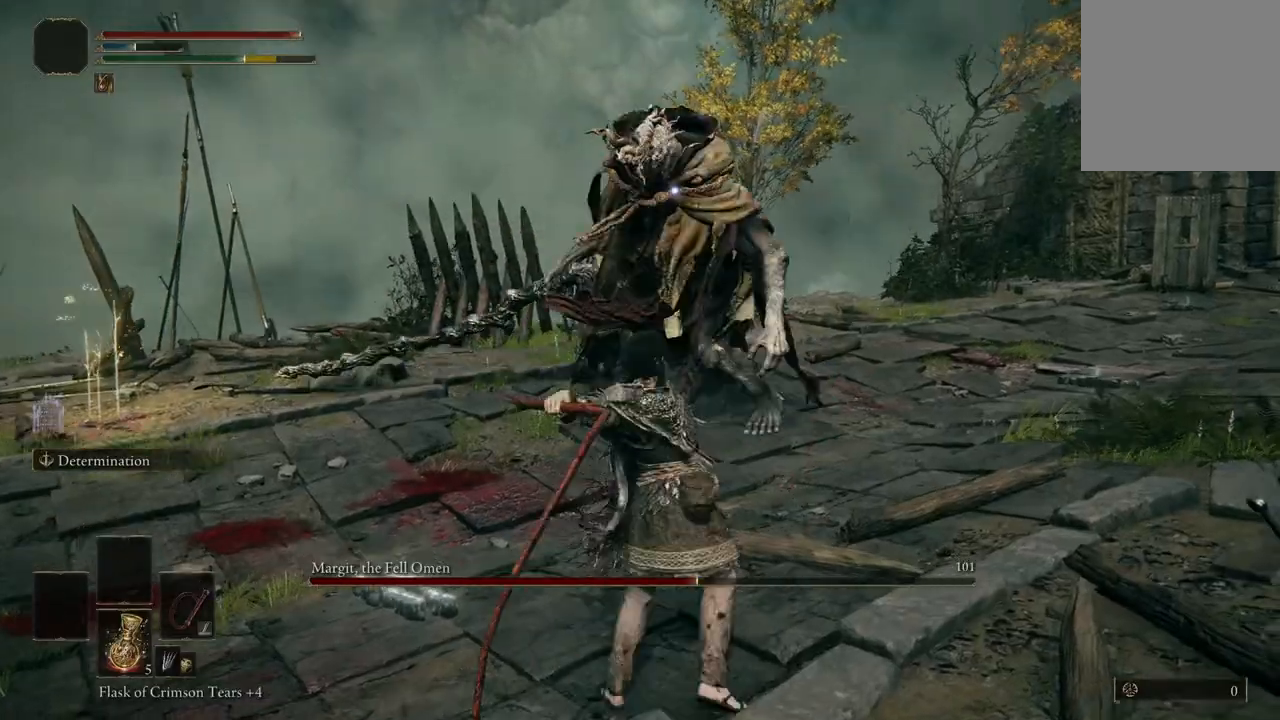
{"dt_ms": 500, "buttons": [], "left_stick": "down-left", "right_stick": "center", "events": []}
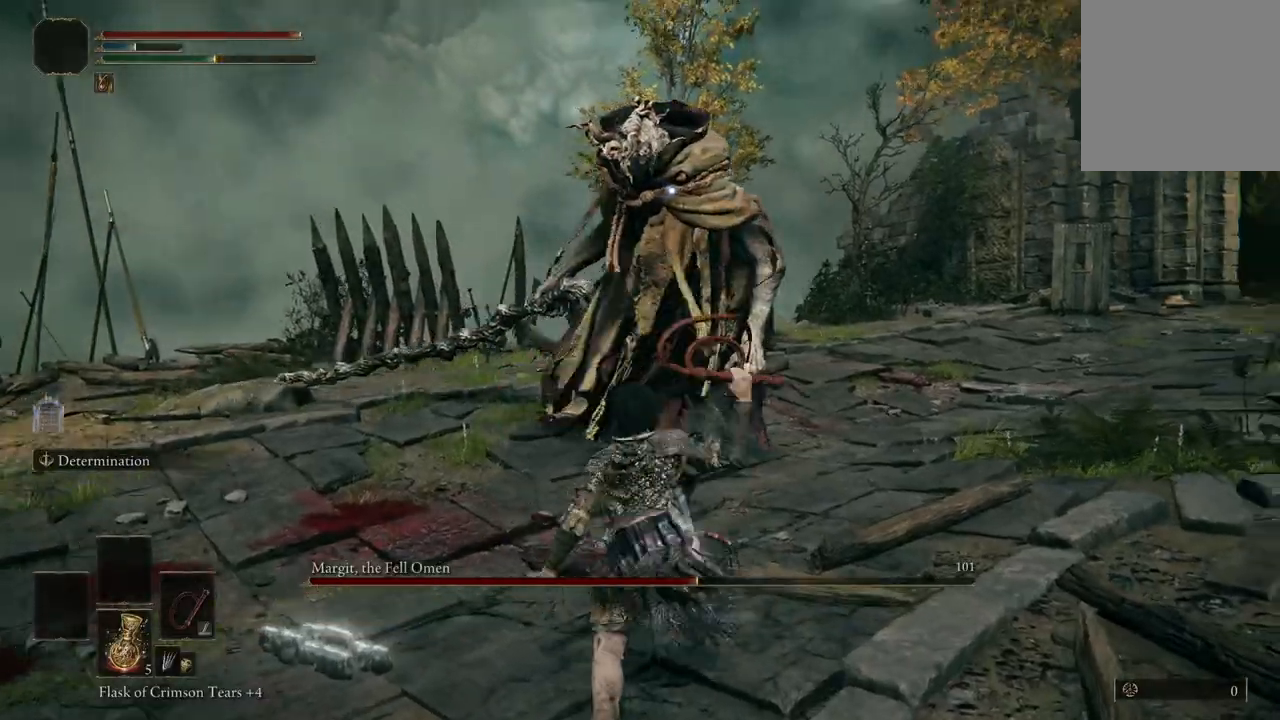
{"dt_ms": 500, "buttons": [], "left_stick": "down-left", "right_stick": "center", "events": []}
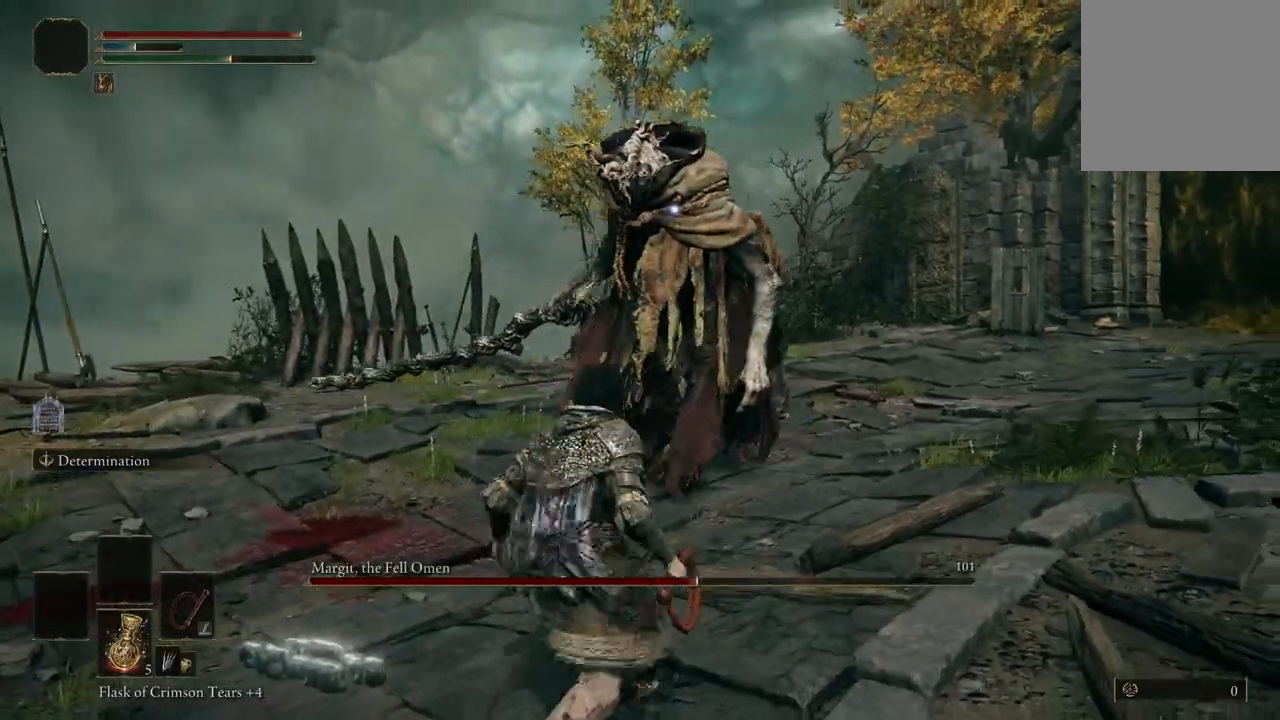
{"dt_ms": 500, "buttons": [], "left_stick": "down-left", "right_stick": "center", "events": []}
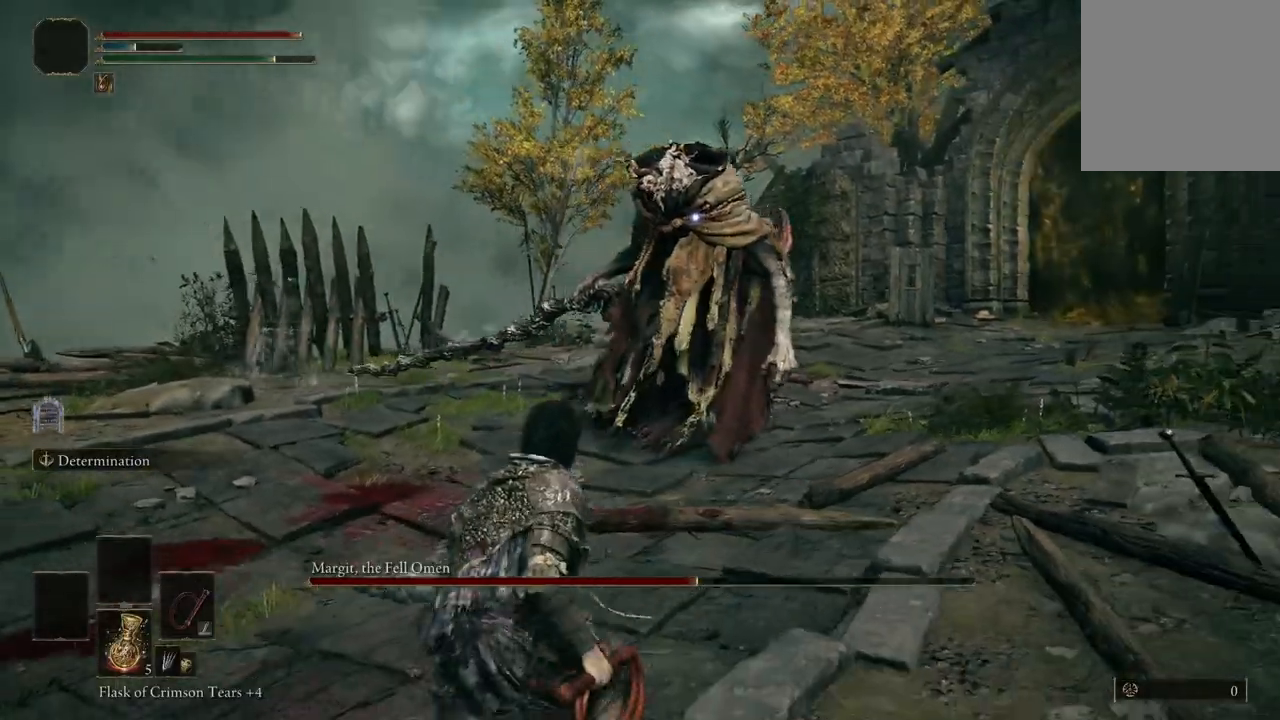
{"dt_ms": 500, "buttons": [], "left_stick": "down-left", "right_stick": "center", "events": [[233, "L2", "down"], [367, "L2", "up"]]}
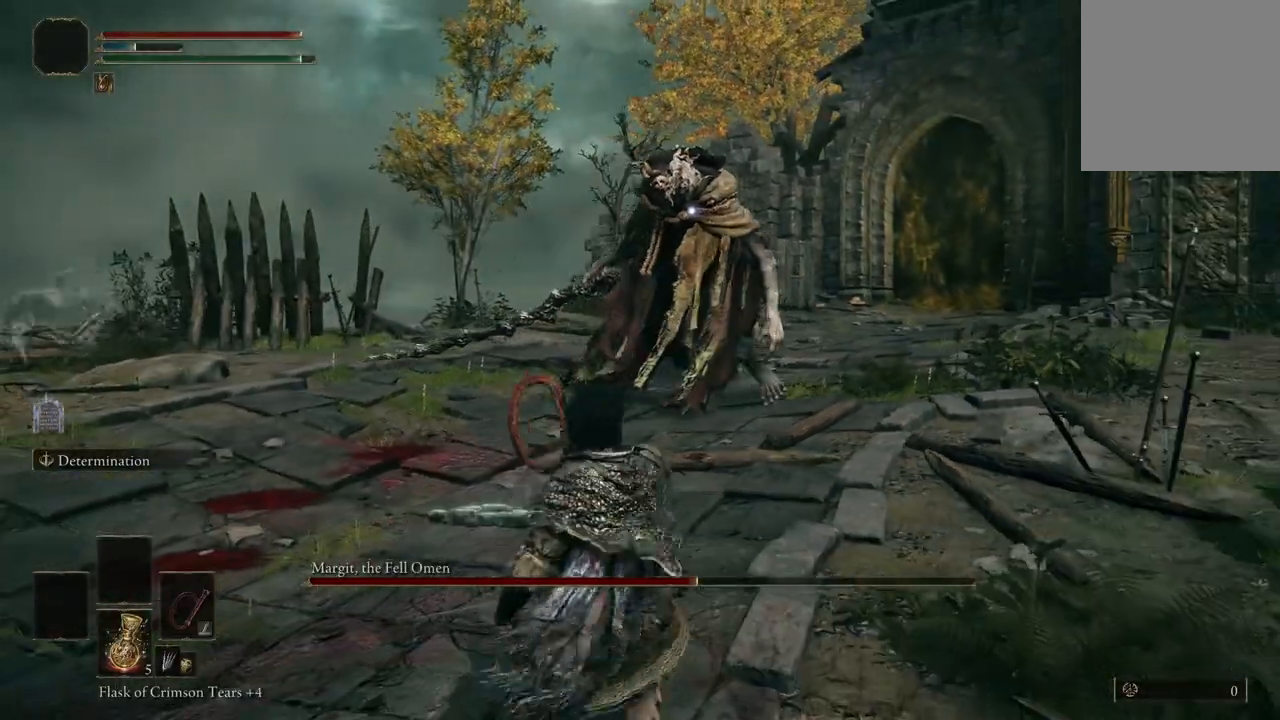
{"dt_ms": 500, "buttons": [], "left_stick": "center", "right_stick": "center", "events": [[300, "left_stick", "center"]]}
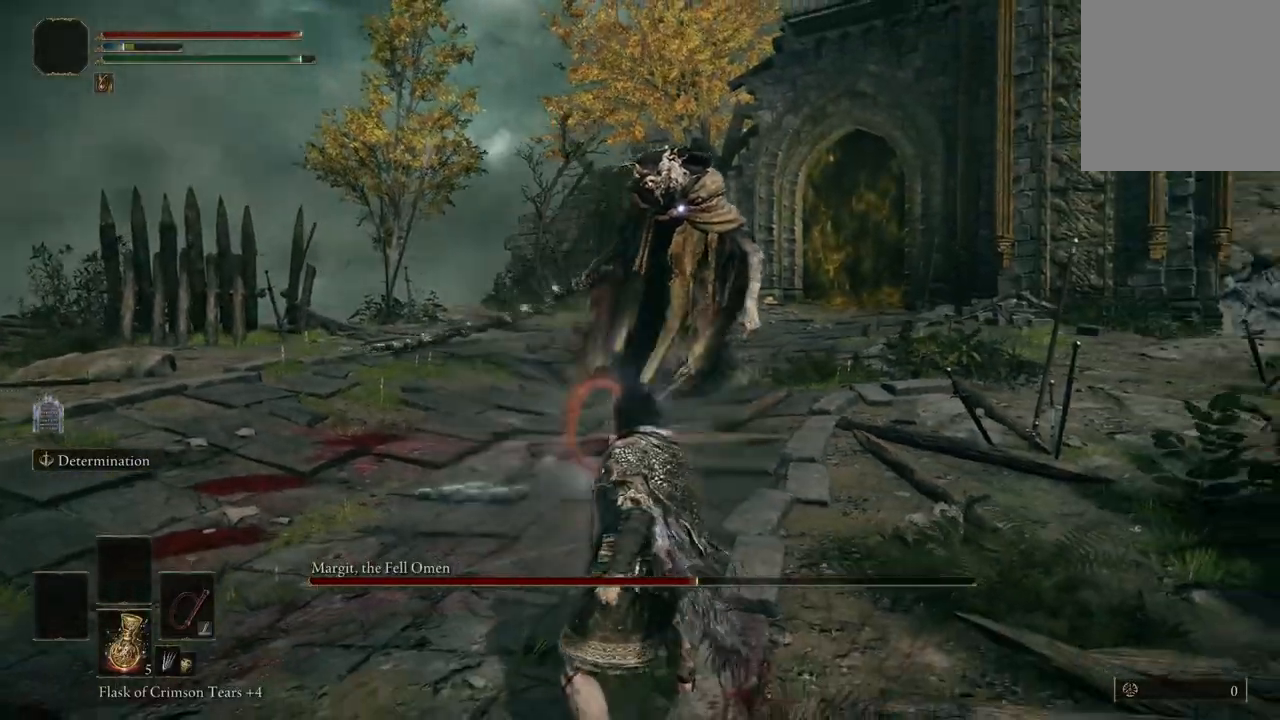
{"dt_ms": 500, "buttons": [], "left_stick": "left", "right_stick": "center", "events": [[67, "left_stick", "down-left"], [200, "left_stick", "left"]]}
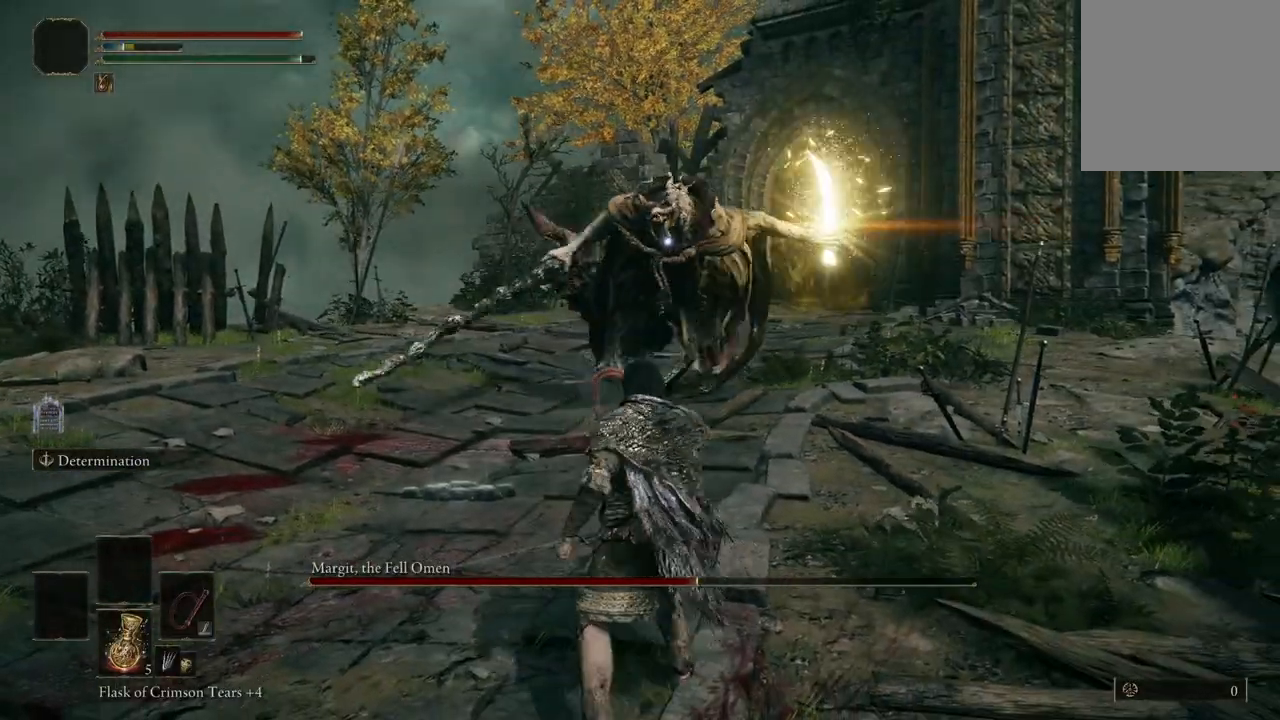
{"dt_ms": 500, "buttons": [], "left_stick": "left", "right_stick": "center", "events": [[33, "left_stick", "down-left"], [233, "left_stick", "left"], [267, "B", "down"], [400, "B", "up"]]}
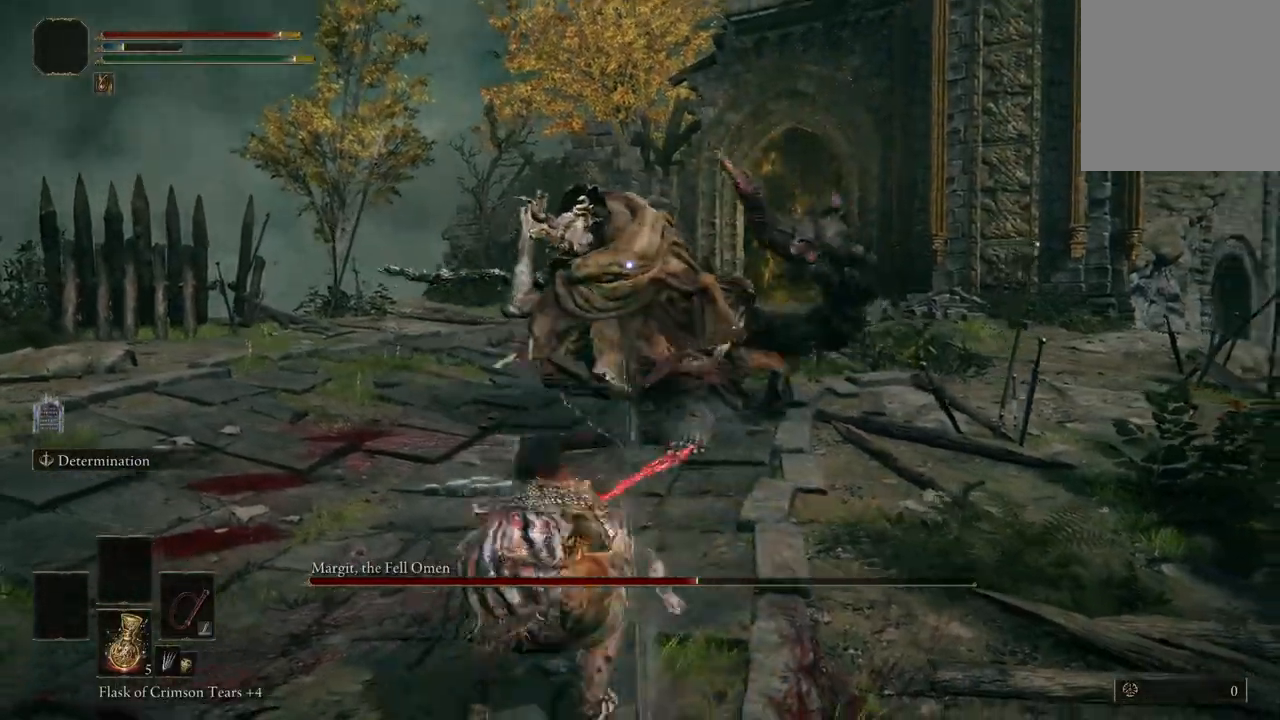
{"dt_ms": 500, "buttons": ["B"], "left_stick": "left", "right_stick": "center", "events": [[500, "B", "down"]]}
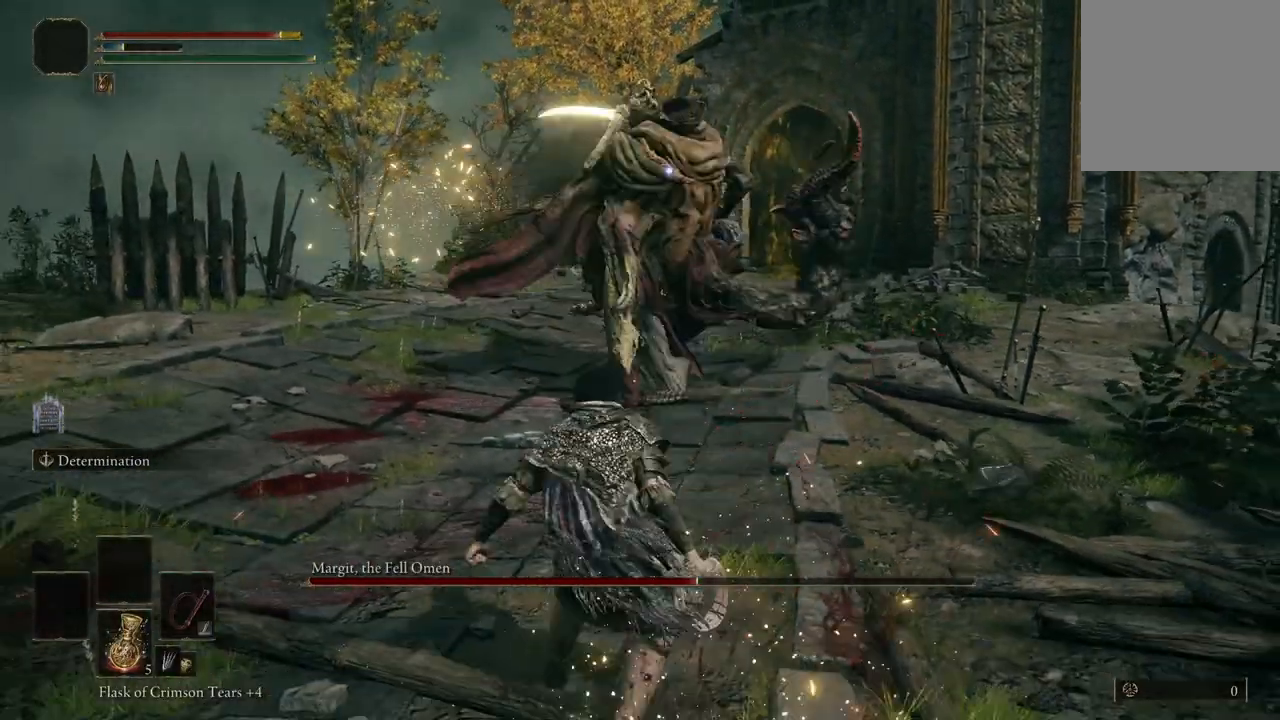
{"dt_ms": 500, "buttons": [], "left_stick": "left", "right_stick": "center", "events": [[133, "B", "up"]]}
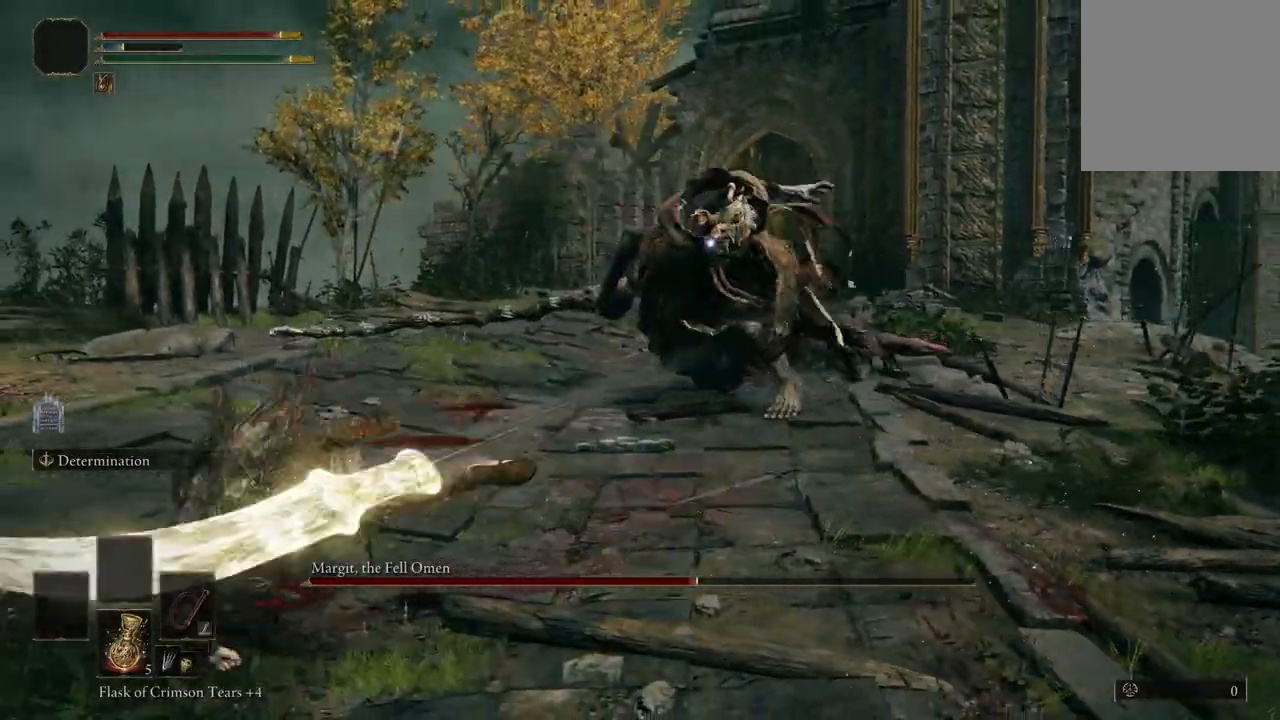
{"dt_ms": 500, "buttons": [], "left_stick": "up-left", "right_stick": "center", "events": [[433, "left_stick", "up"], [500, "left_stick", "up-left"]]}
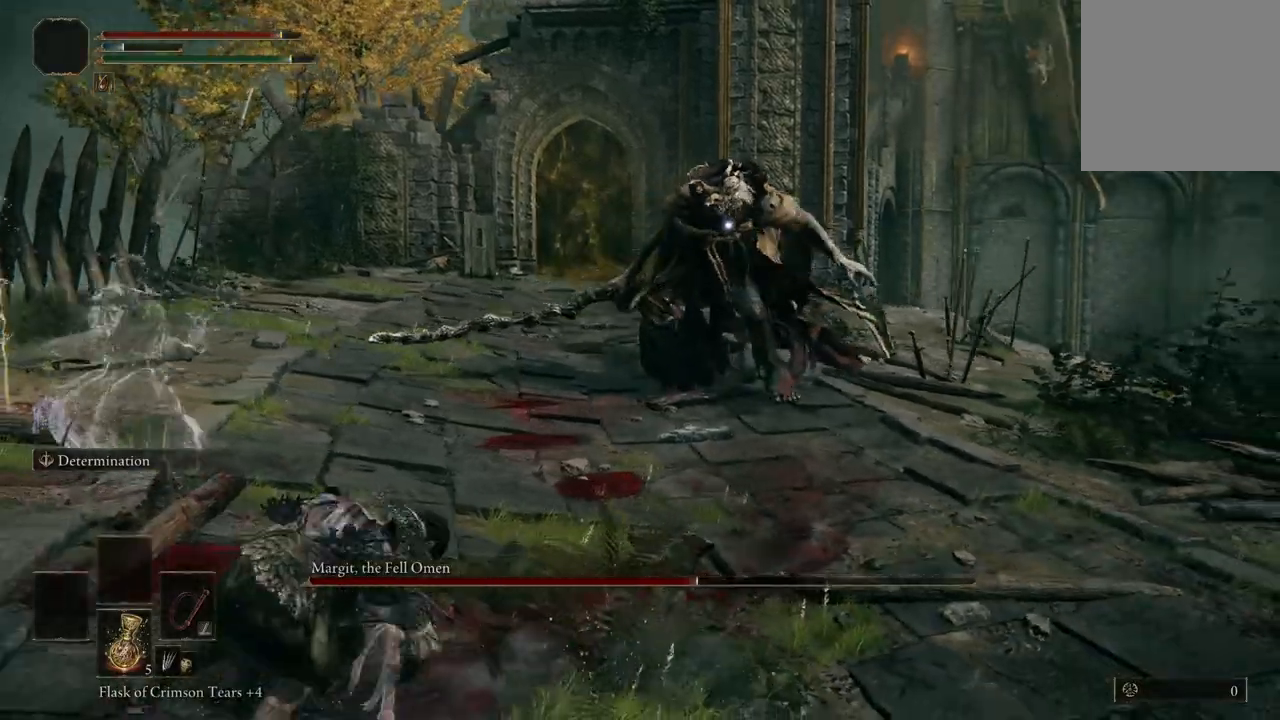
{"dt_ms": 500, "buttons": [], "left_stick": "down", "right_stick": "center", "events": [[267, "left_stick", "down"]]}
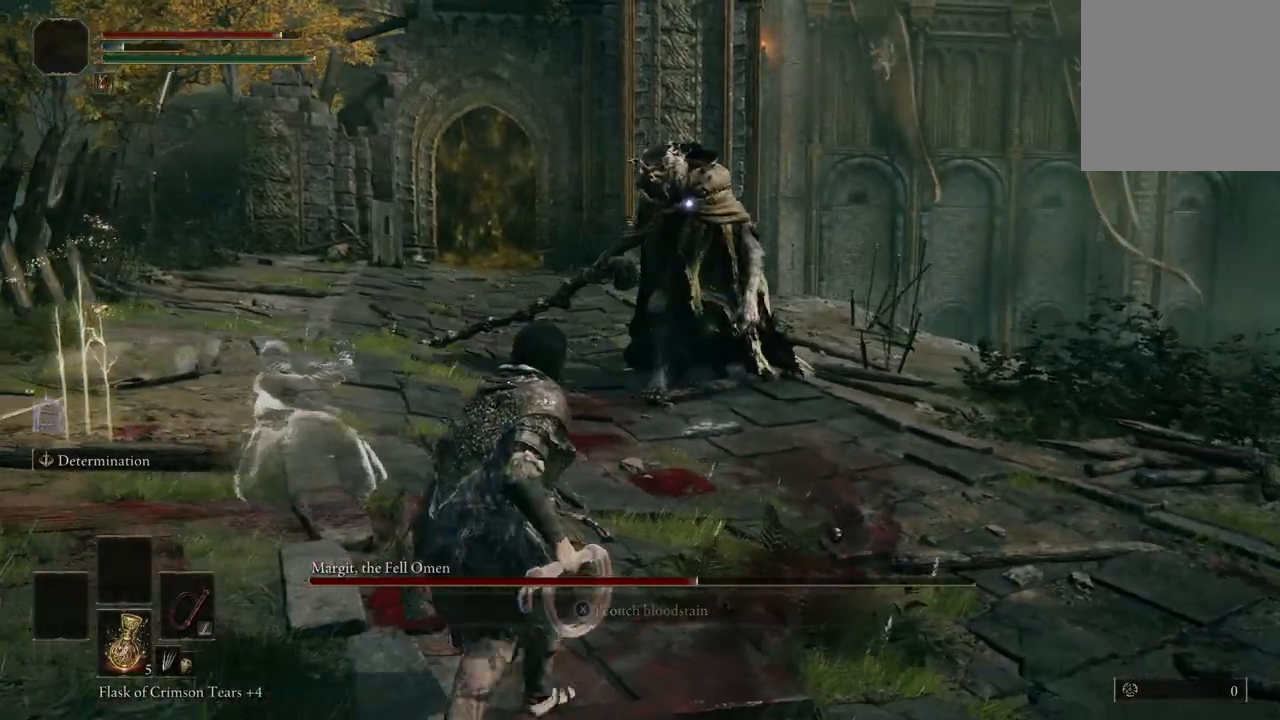
{"dt_ms": 500, "buttons": [], "left_stick": "right", "right_stick": "center", "events": [[67, "left_stick", "down-right"], [200, "left_stick", "right"]]}
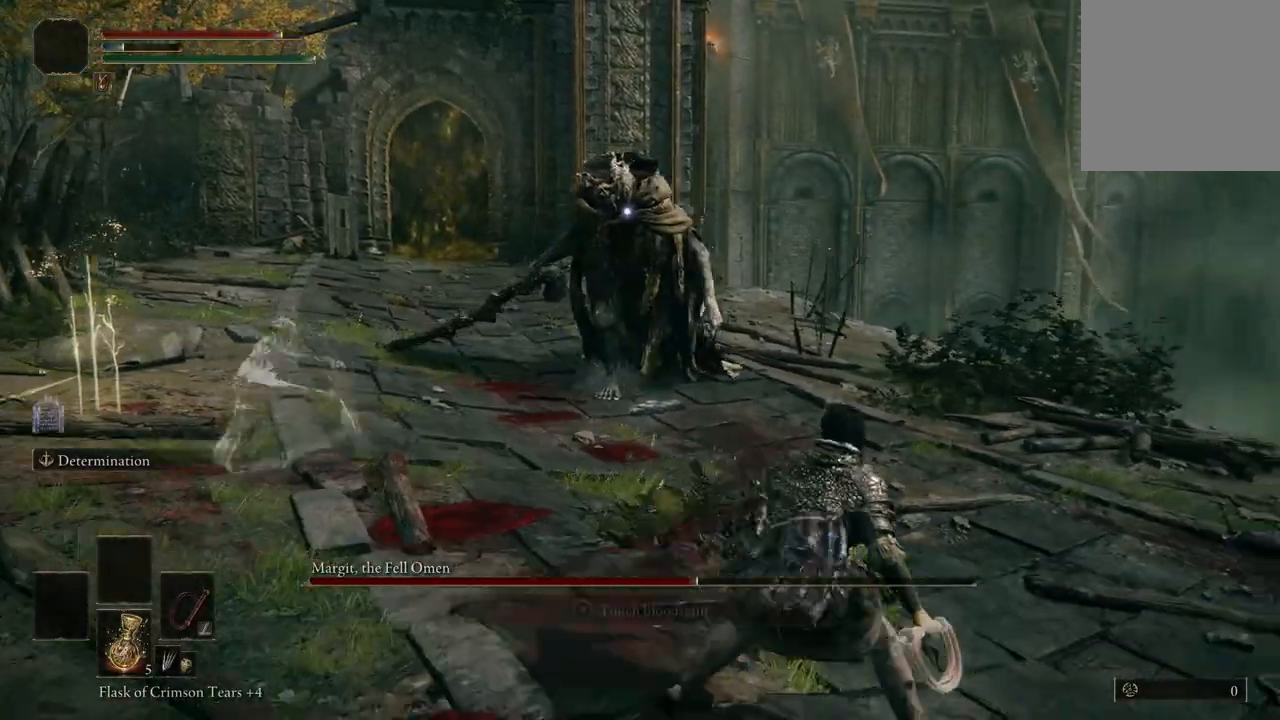
{"dt_ms": 500, "buttons": [], "left_stick": "down-right", "right_stick": "center", "events": [[200, "left_stick", "down-right"]]}
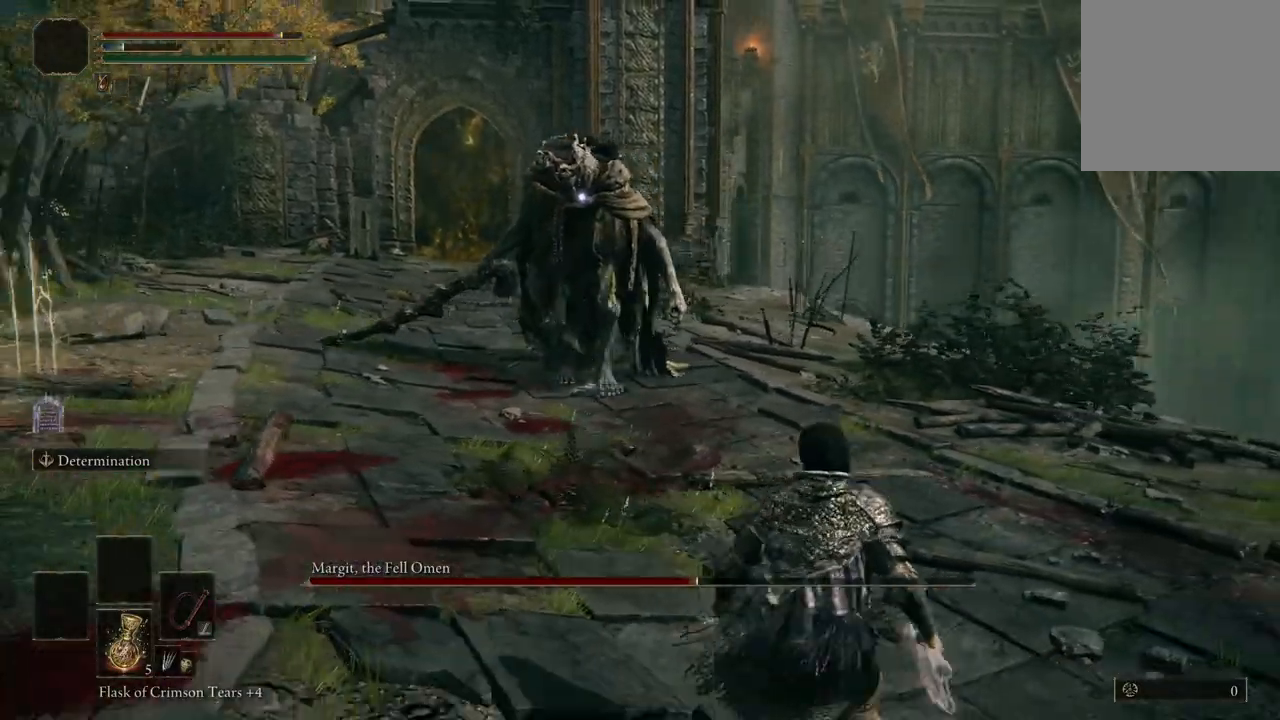
{"dt_ms": 500, "buttons": [], "left_stick": "up-right", "right_stick": "center", "events": [[133, "left_stick", "right"], [333, "left_stick", "up-right"]]}
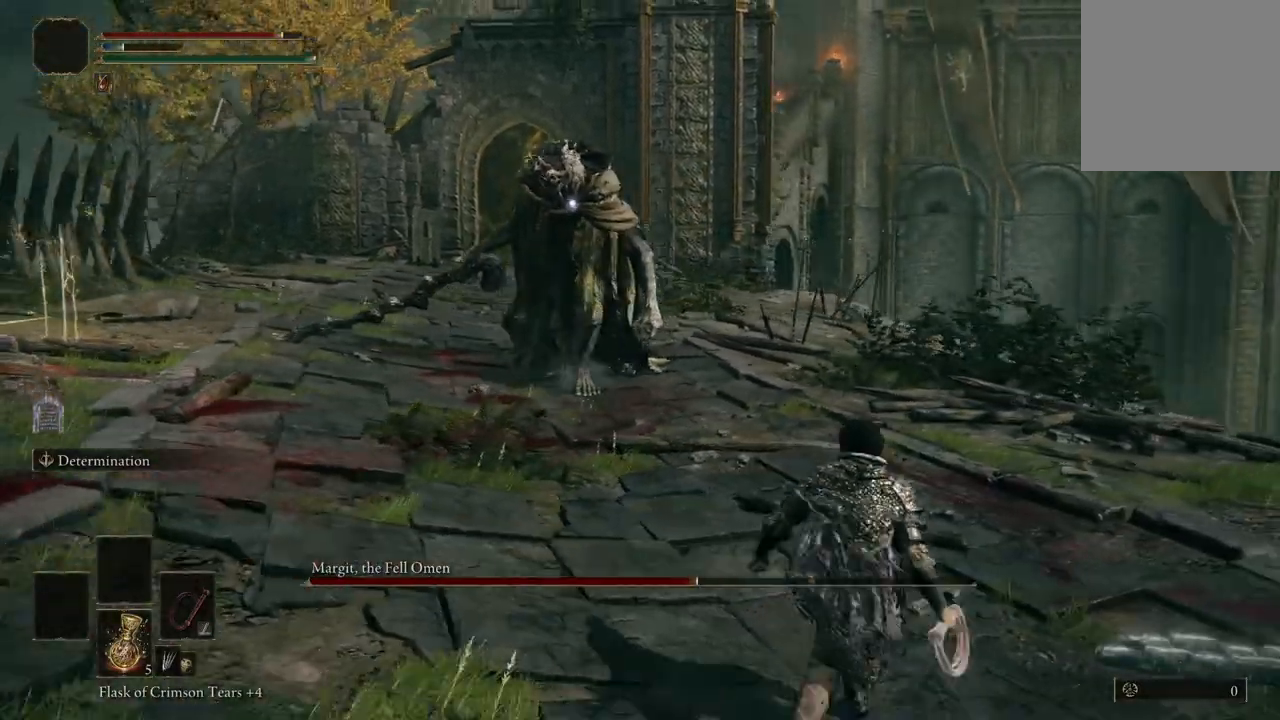
{"dt_ms": 500, "buttons": [], "left_stick": "down", "right_stick": "center", "events": [[67, "left_stick", "right"], [200, "left_stick", "down-right"], [367, "left_stick", "down"]]}
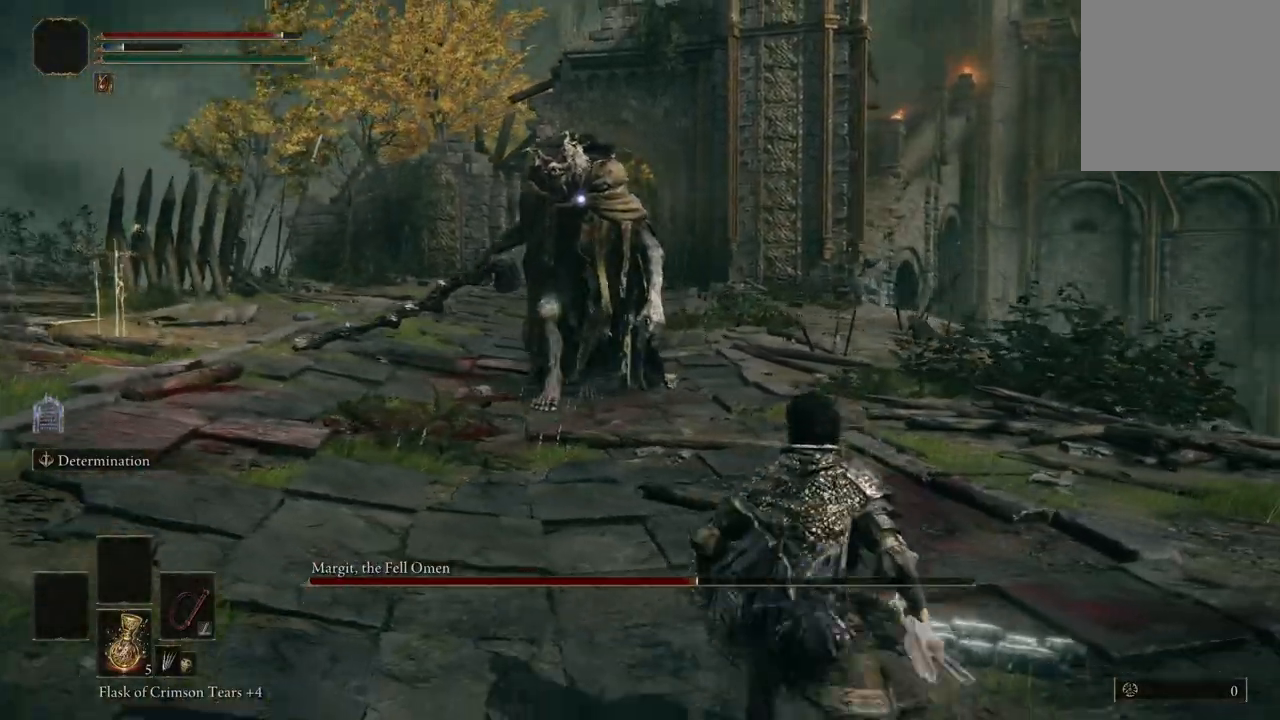
{"dt_ms": 500, "buttons": [], "left_stick": "left", "right_stick": "center", "events": [[267, "left_stick", "down-left"], [367, "left_stick", "left"]]}
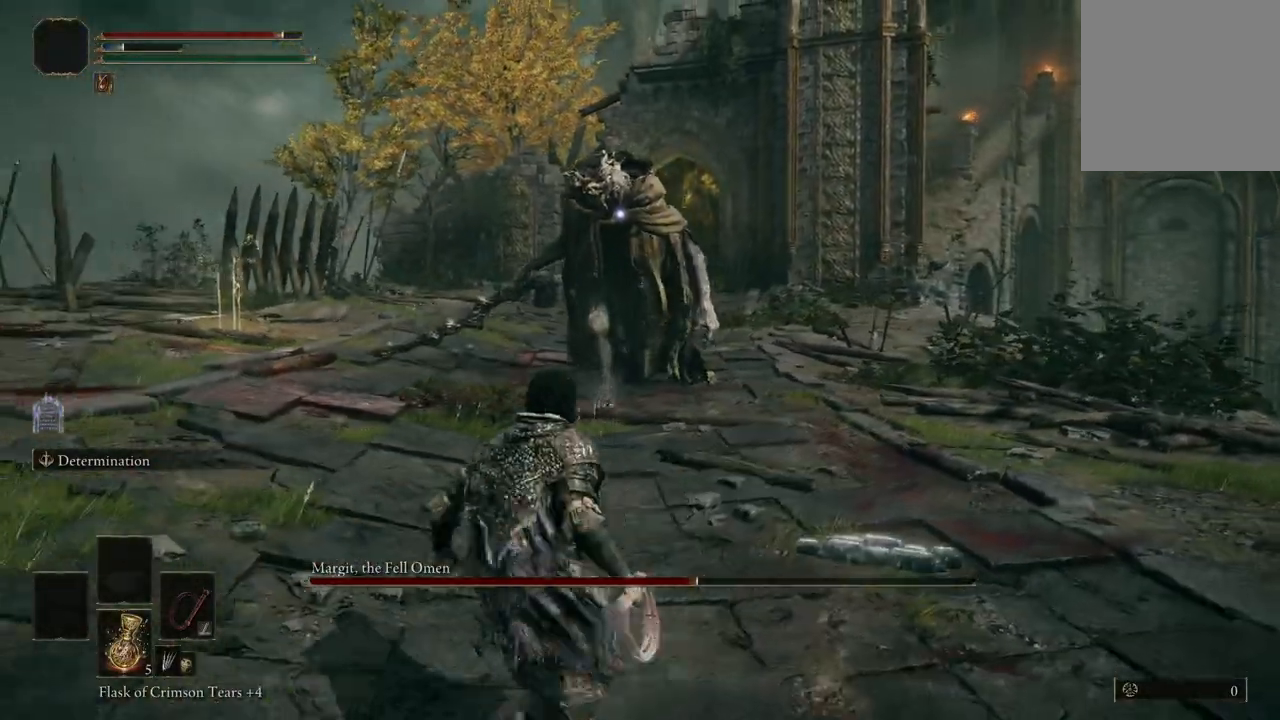
{"dt_ms": 500, "buttons": [], "left_stick": "down-right", "right_stick": "center", "events": [[33, "left_stick", "down-left"], [233, "left_stick", "down"], [500, "left_stick", "down-right"]]}
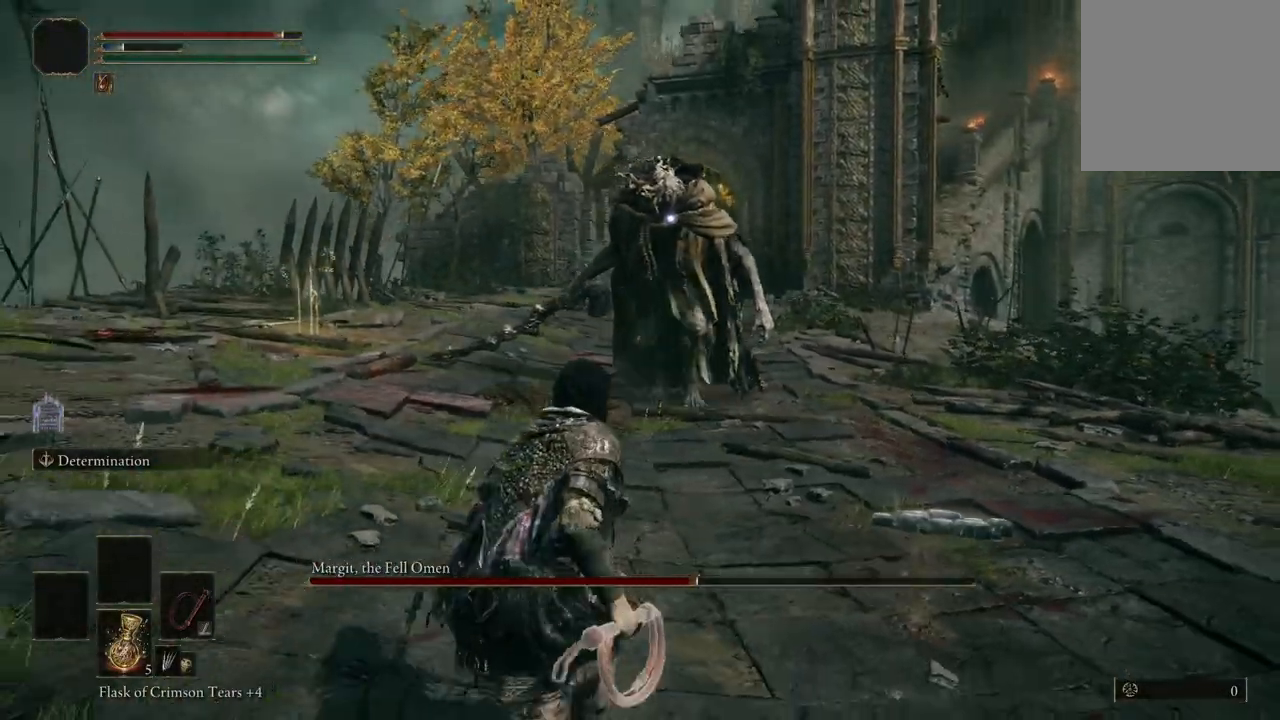
{"dt_ms": 500, "buttons": [], "left_stick": "center", "right_stick": "center", "events": [[467, "left_stick", "center"]]}
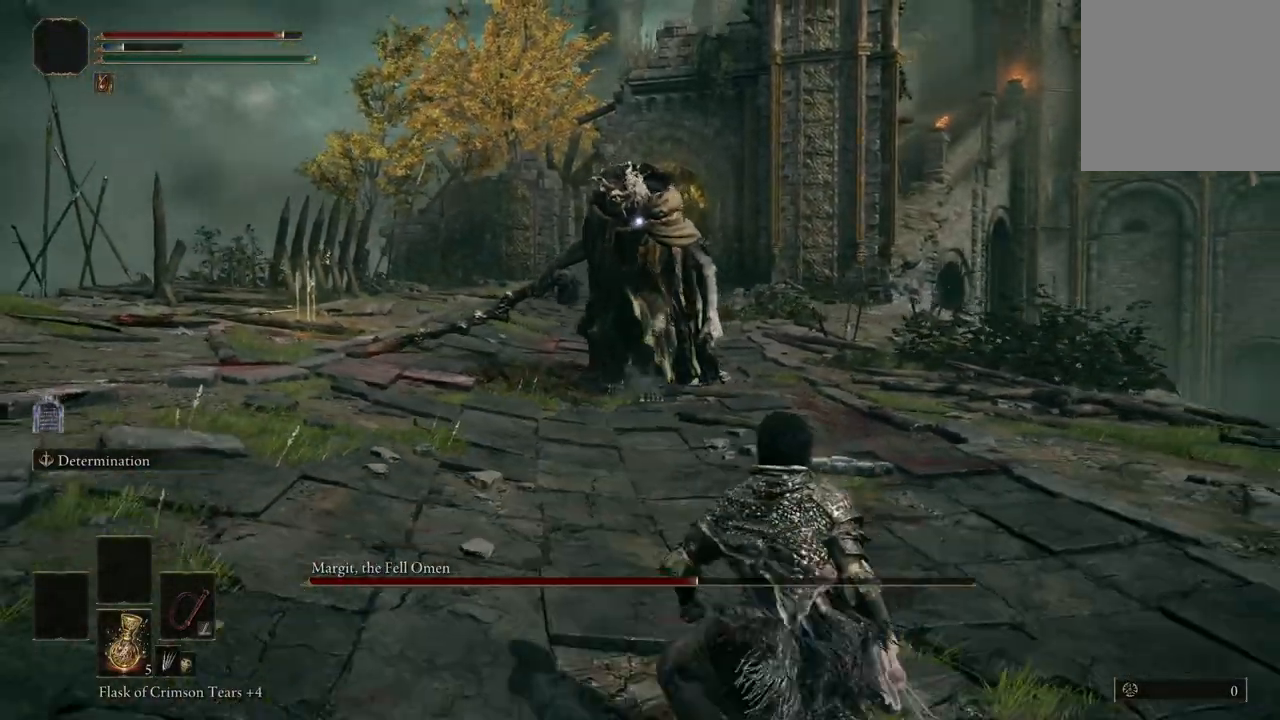
{"dt_ms": 500, "buttons": [], "left_stick": "up-left", "right_stick": "center", "events": [[33, "left_stick", "down-left"], [233, "left_stick", "left"], [400, "left_stick", "up-left"]]}
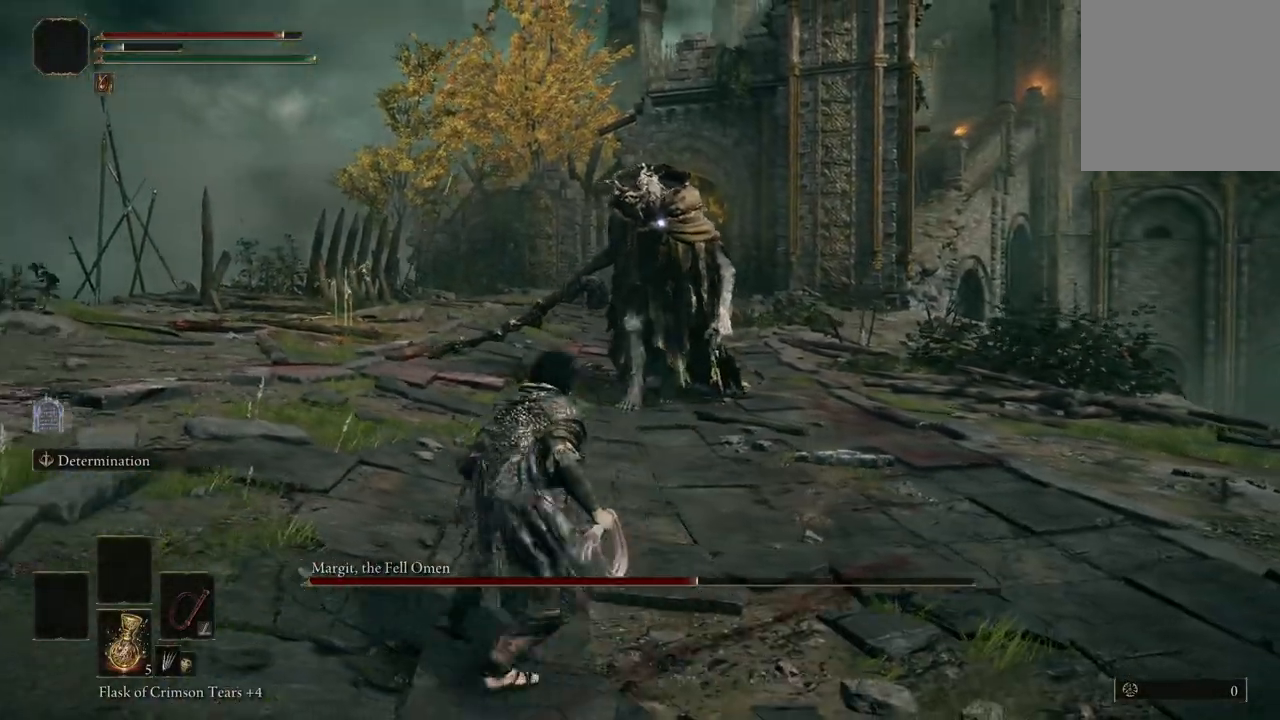
{"dt_ms": 500, "buttons": [], "left_stick": "down", "right_stick": "center", "events": [[67, "left_stick", "up"], [400, "left_stick", "right"], [467, "left_stick", "down"]]}
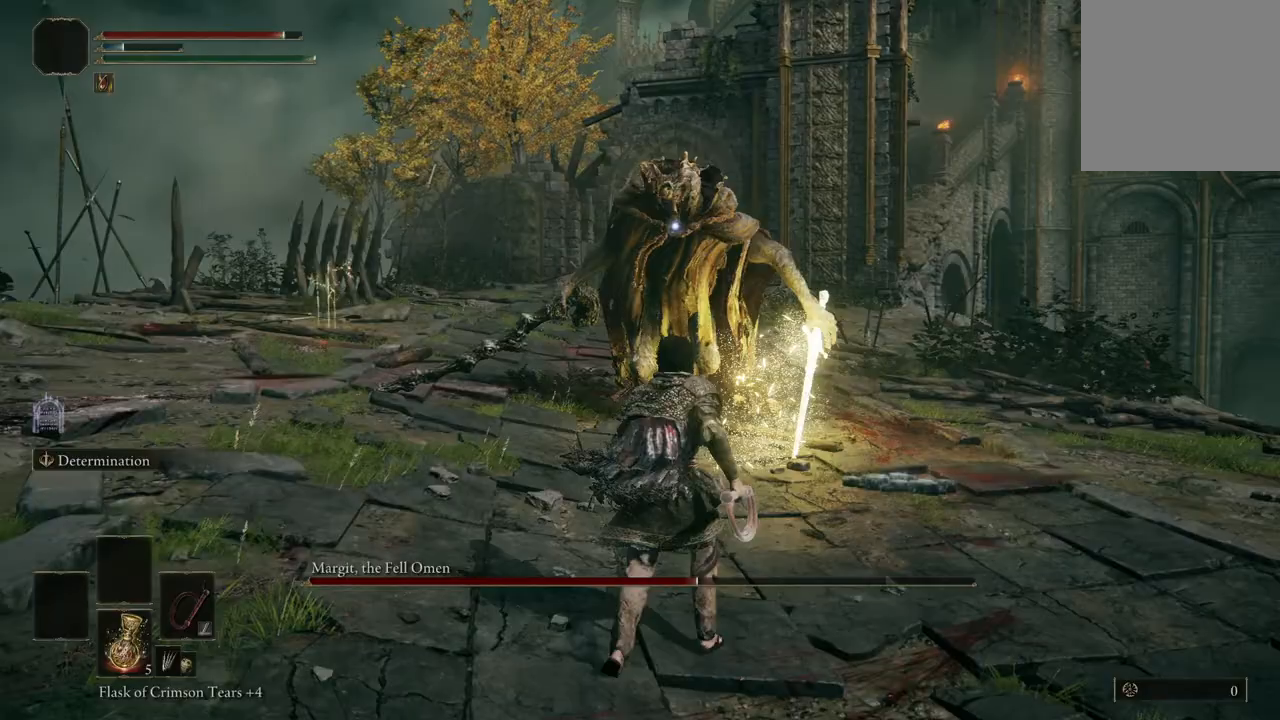
{"dt_ms": 500, "buttons": ["B"], "left_stick": "down-left", "right_stick": "center", "events": [[467, "left_stick", "down-left"], [500, "B", "down"]]}